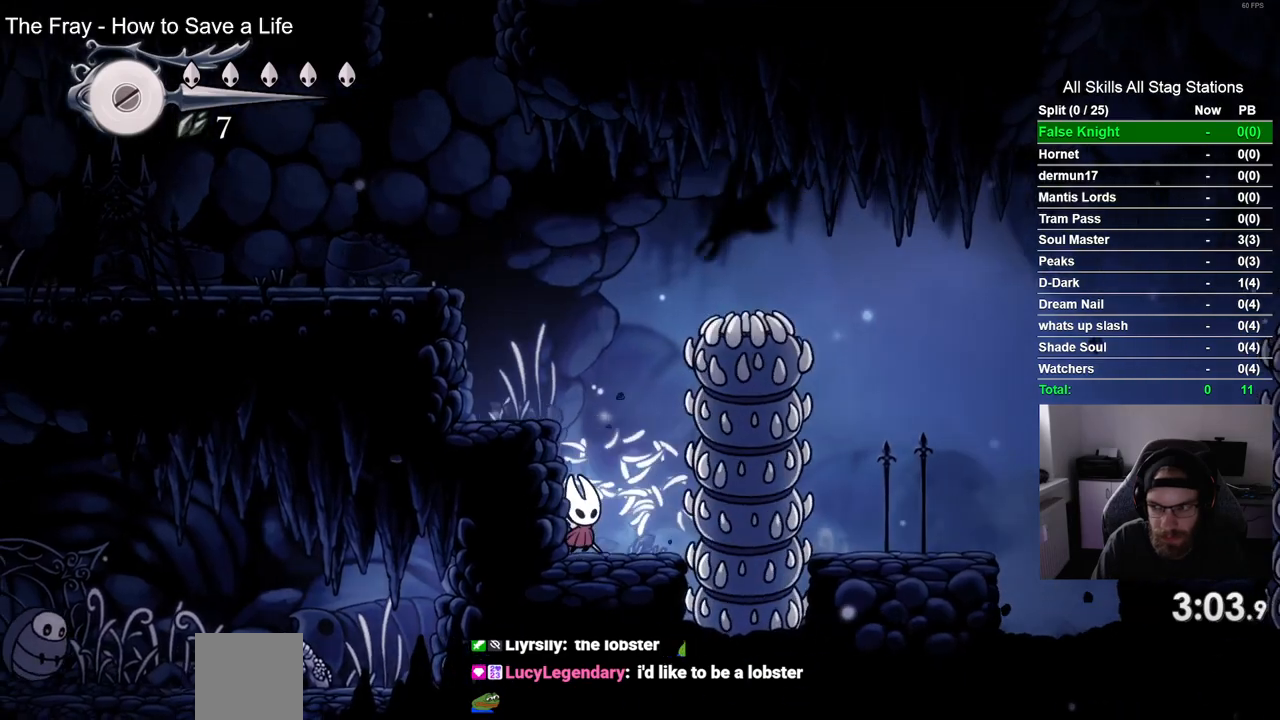
Gameplay with a controller (PlayStation layout); each line is a JSON object with the inputs held at the frame after it (dt_ms = milliseconds from this image to that frame). "events" lists button and stick changes between this image and that frame as [ms after this image, input, new state], when the widget could be followed in between. Not read: CROSS.
{"dt_ms": 500, "buttons": [], "left_stick": "center", "right_stick": "center", "events": []}
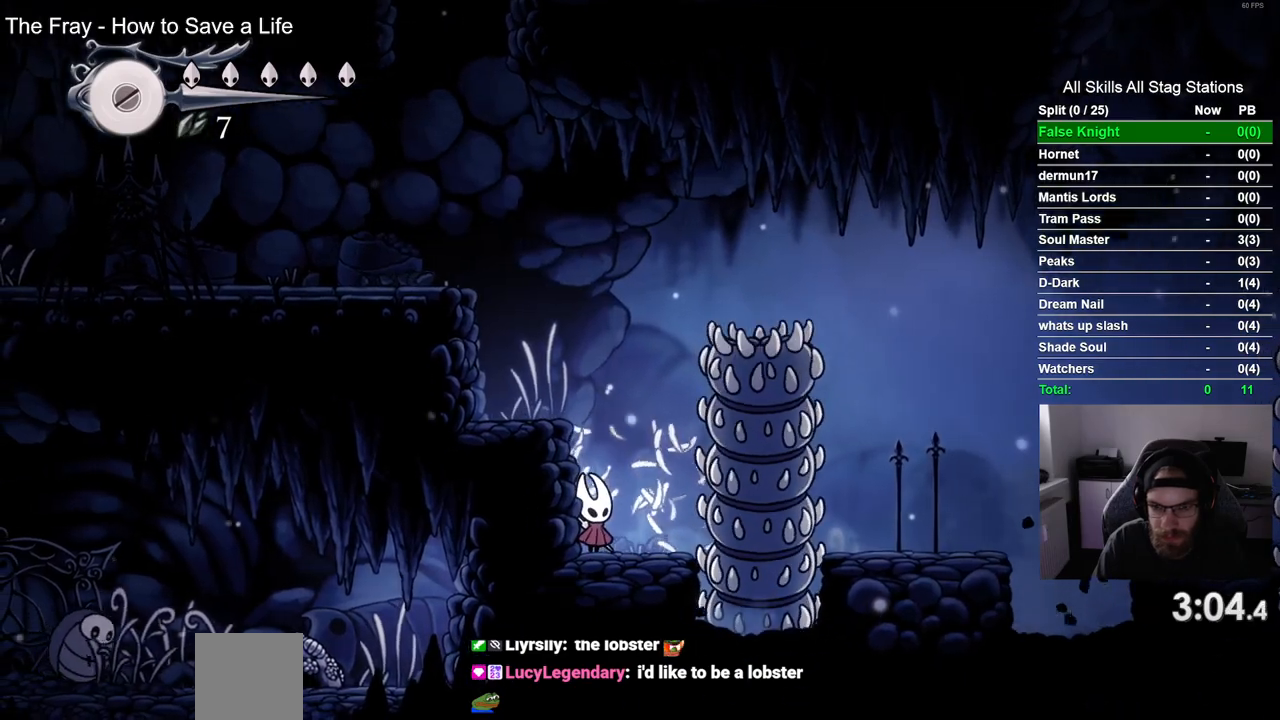
{"dt_ms": 500, "buttons": ["DPAD_RIGHT"], "left_stick": "center", "right_stick": "center", "events": [[233, "DPAD_RIGHT", "down"]]}
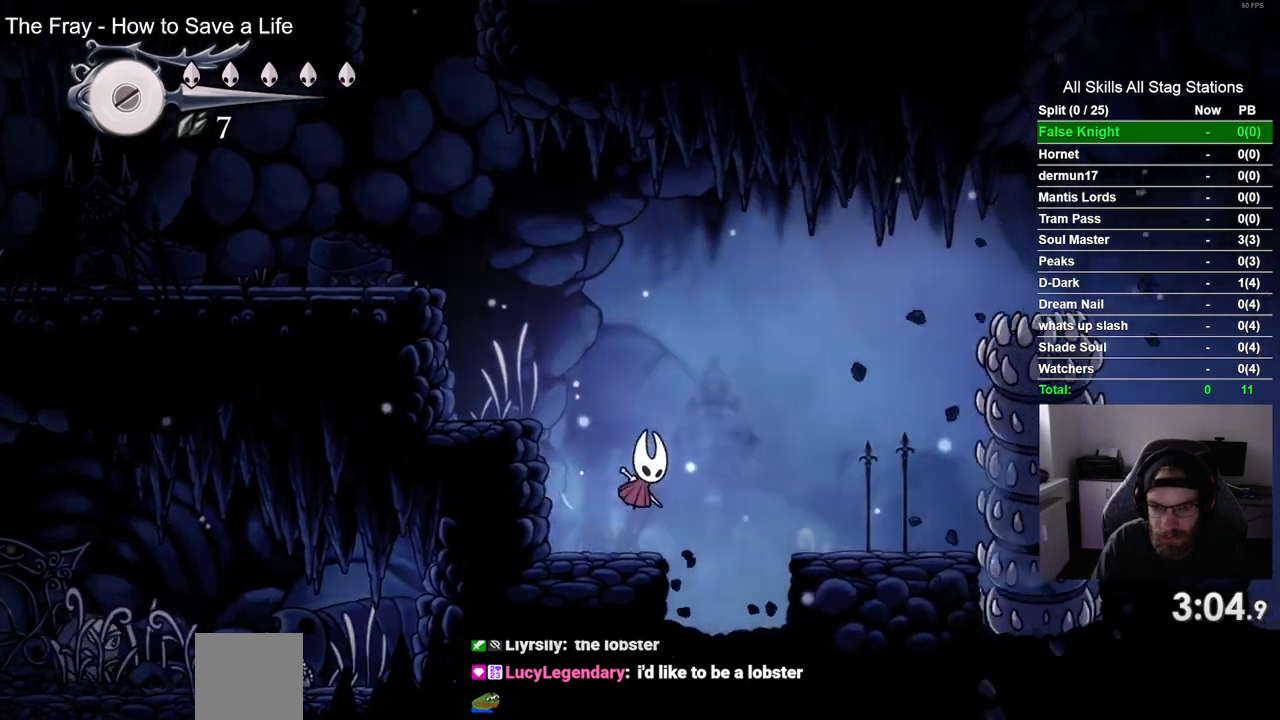
{"dt_ms": 500, "buttons": ["DPAD_RIGHT"], "left_stick": "center", "right_stick": "center", "events": []}
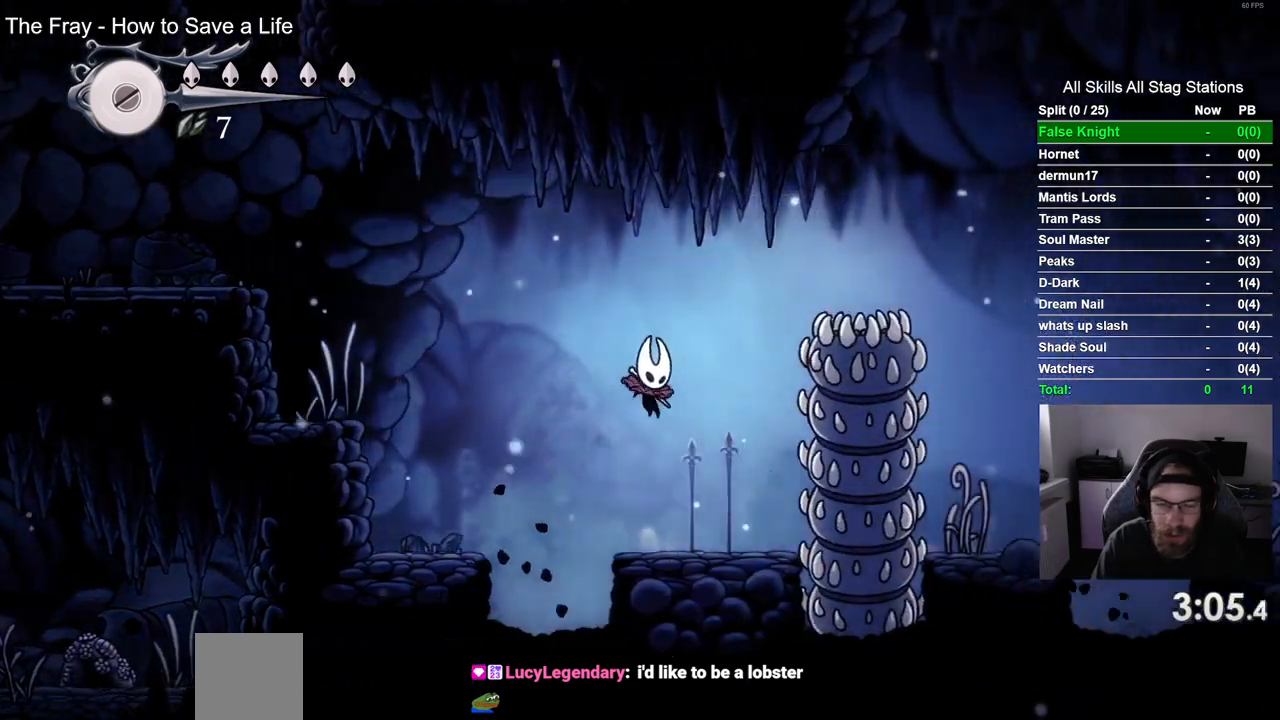
{"dt_ms": 500, "buttons": [], "left_stick": "center", "right_stick": "center", "events": [[133, "SQUARE", "down"], [283, "DPAD_RIGHT", "up"], [333, "SQUARE", "up"]]}
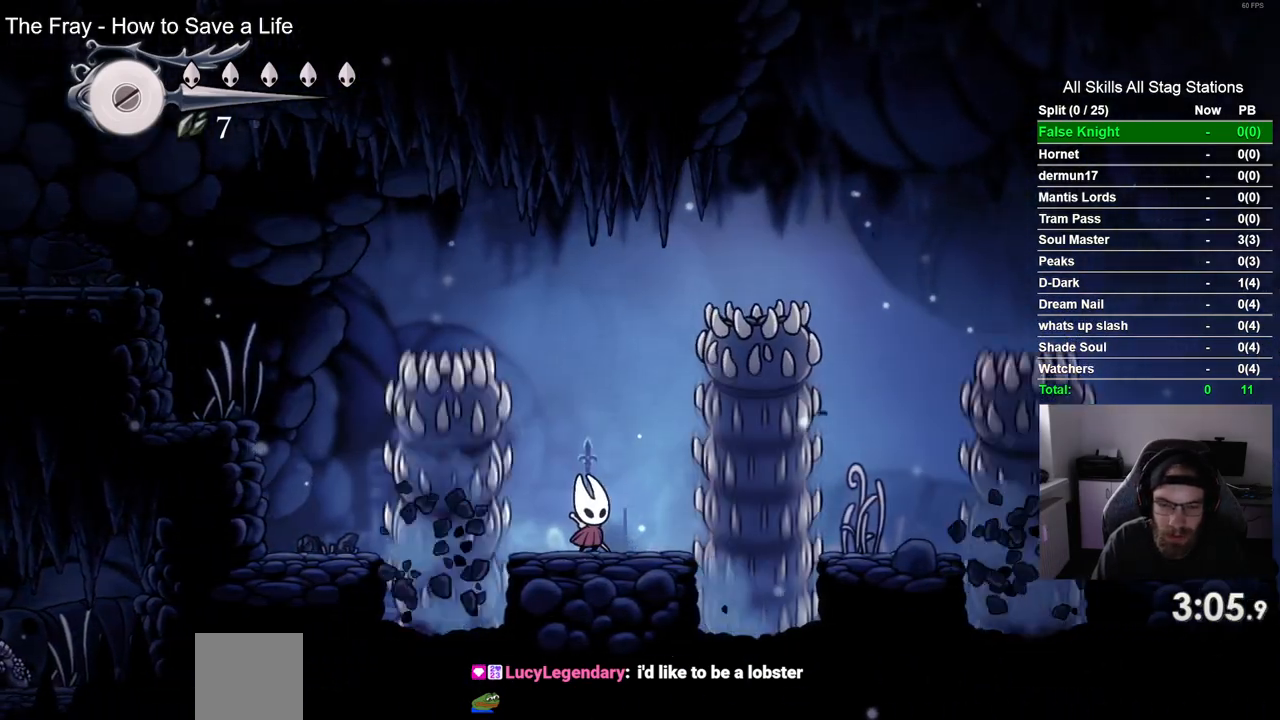
{"dt_ms": 500, "buttons": ["DPAD_RIGHT"], "left_stick": "center", "right_stick": "center", "events": [[167, "DPAD_RIGHT", "down"]]}
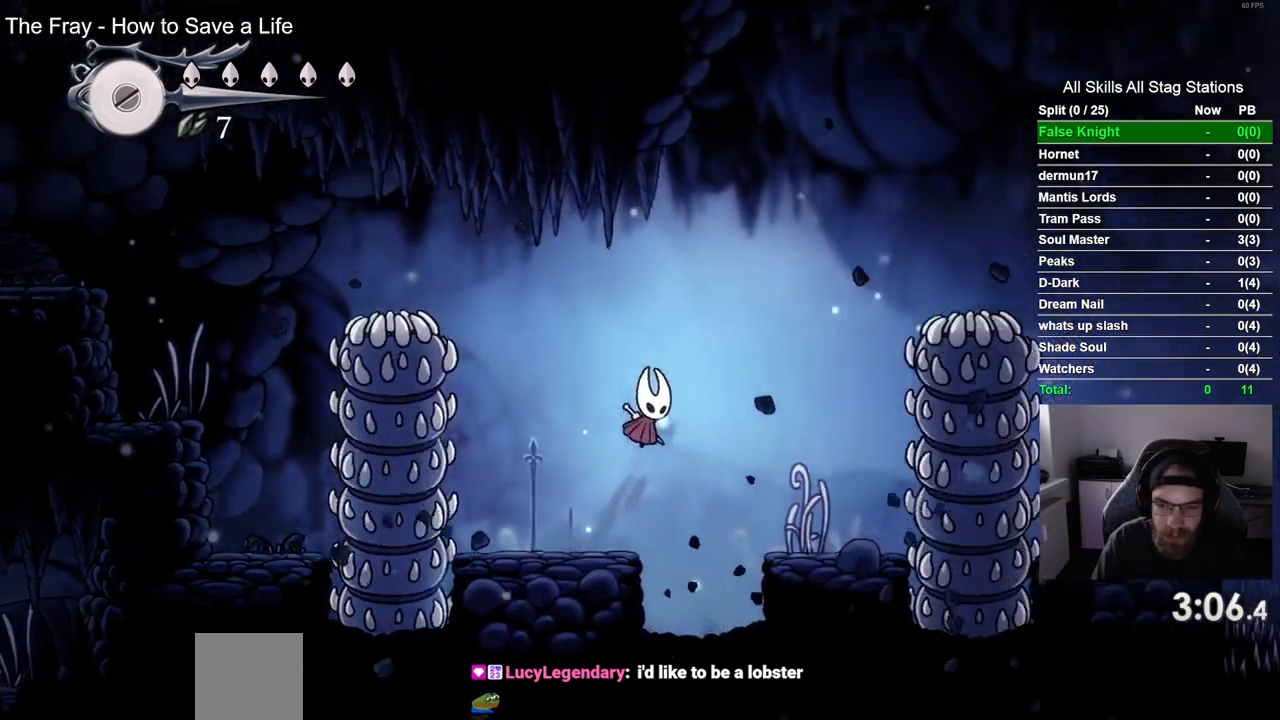
{"dt_ms": 500, "buttons": ["DPAD_RIGHT"], "left_stick": "center", "right_stick": "center", "events": []}
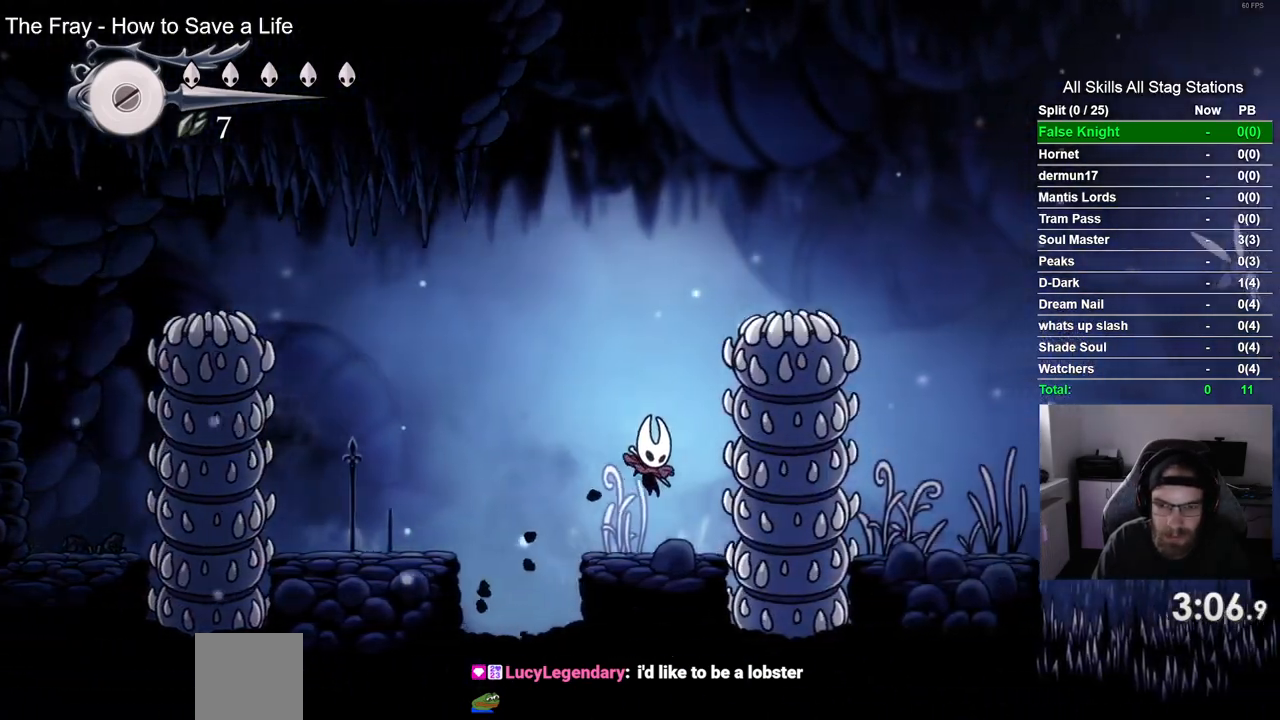
{"dt_ms": 500, "buttons": [], "left_stick": "center", "right_stick": "center", "events": [[100, "DPAD_RIGHT", "up"]]}
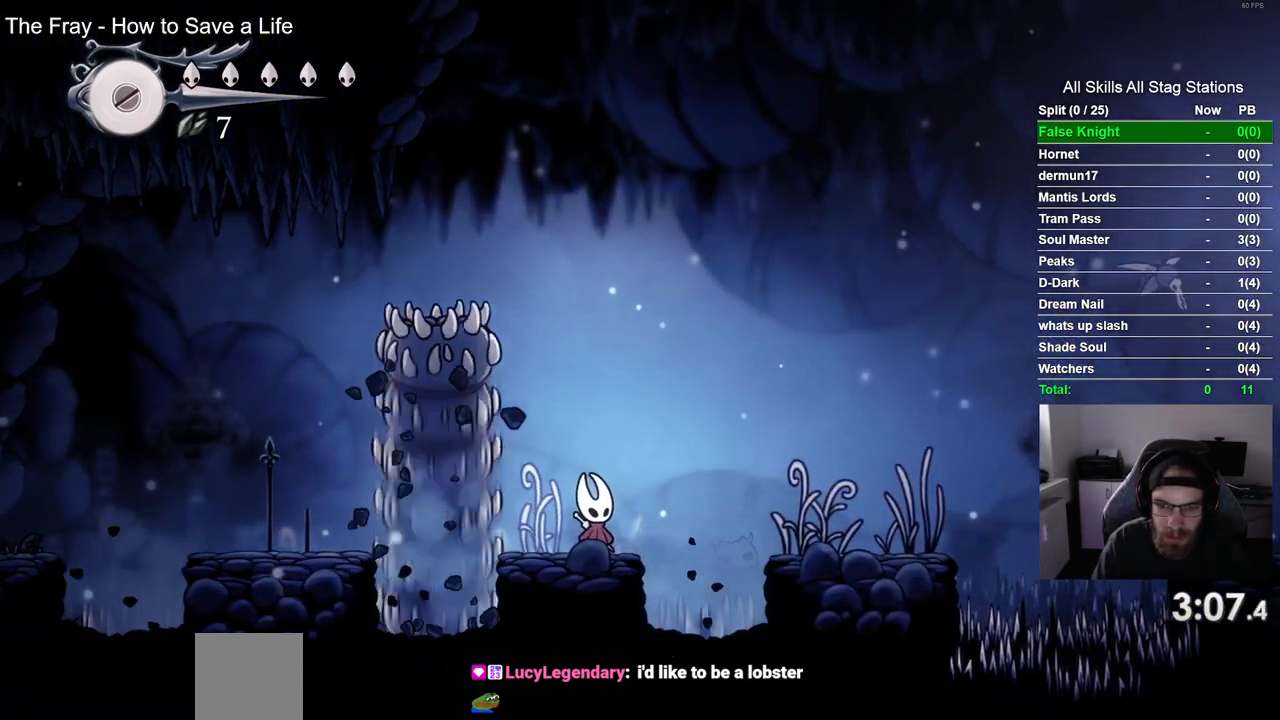
{"dt_ms": 1000, "buttons": [], "left_stick": "center", "right_stick": "center"}
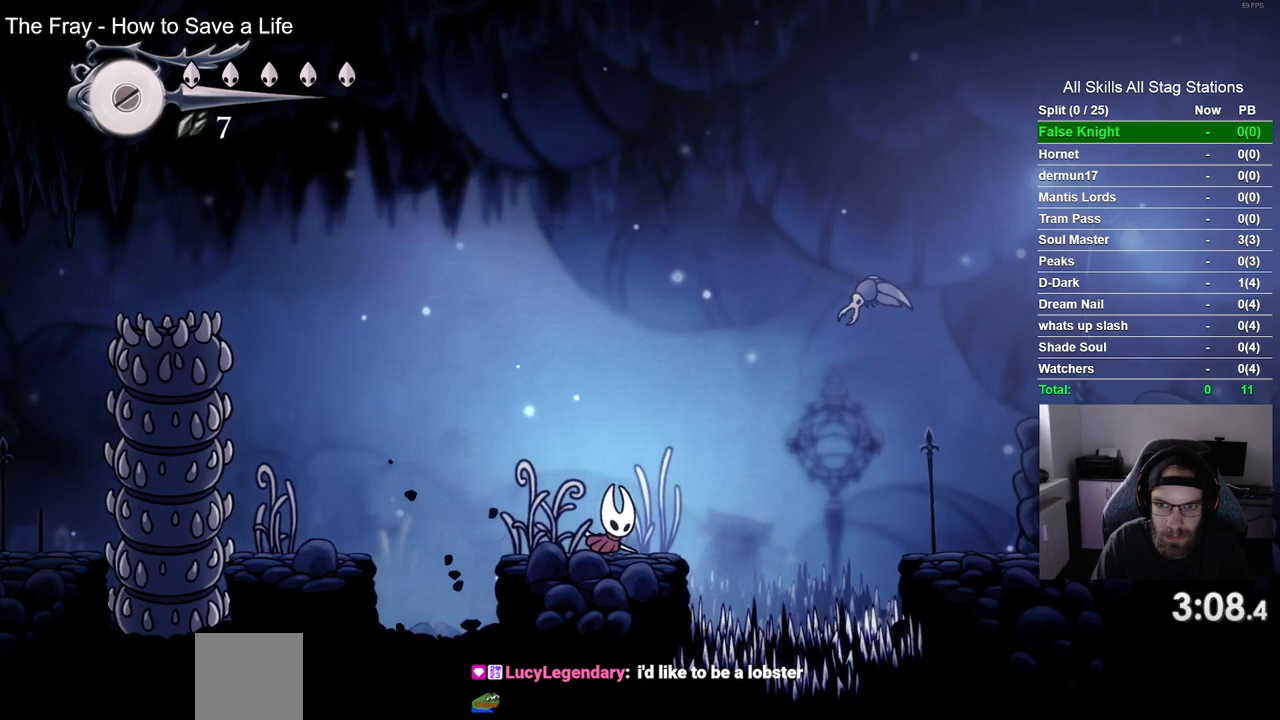
{"dt_ms": 500, "buttons": ["DPAD_DOWN", "DPAD_RIGHT"], "left_stick": "center", "right_stick": "center", "events": [[267, "DPAD_RIGHT", "down"], [300, "DPAD_DOWN", "down"]]}
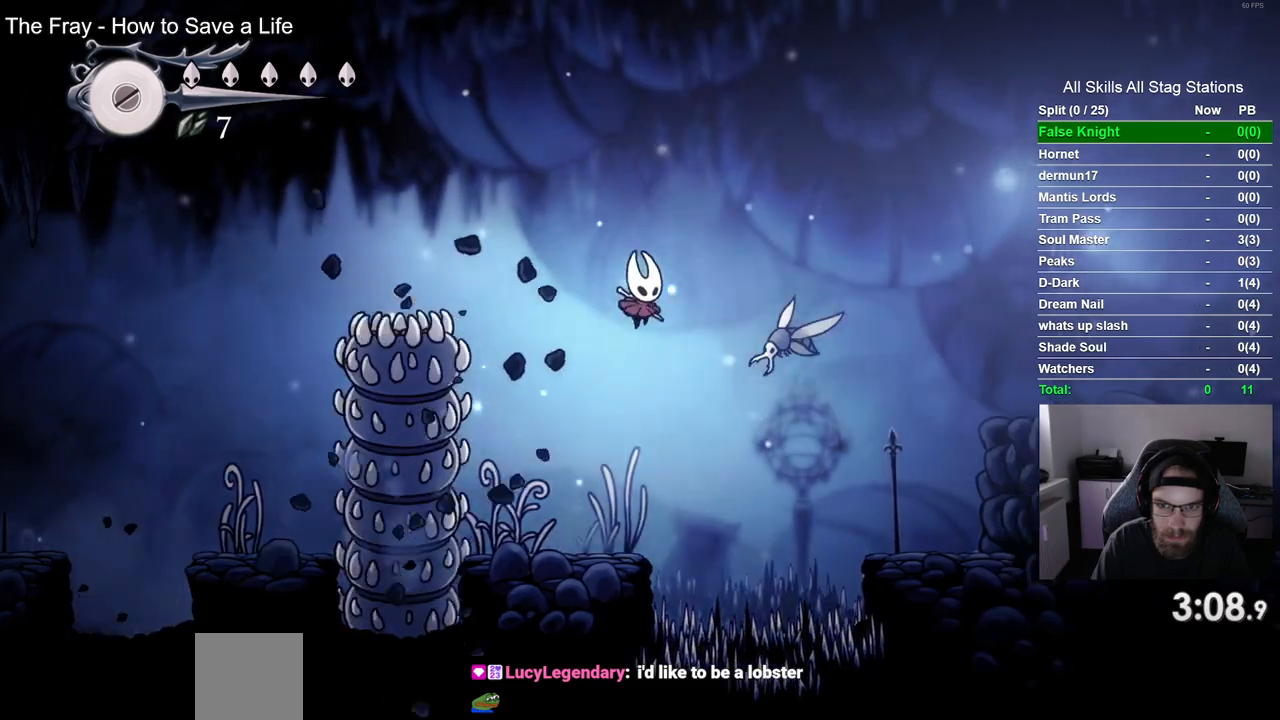
{"dt_ms": 1000, "buttons": ["DPAD_RIGHT"], "left_stick": "center", "right_stick": "center"}
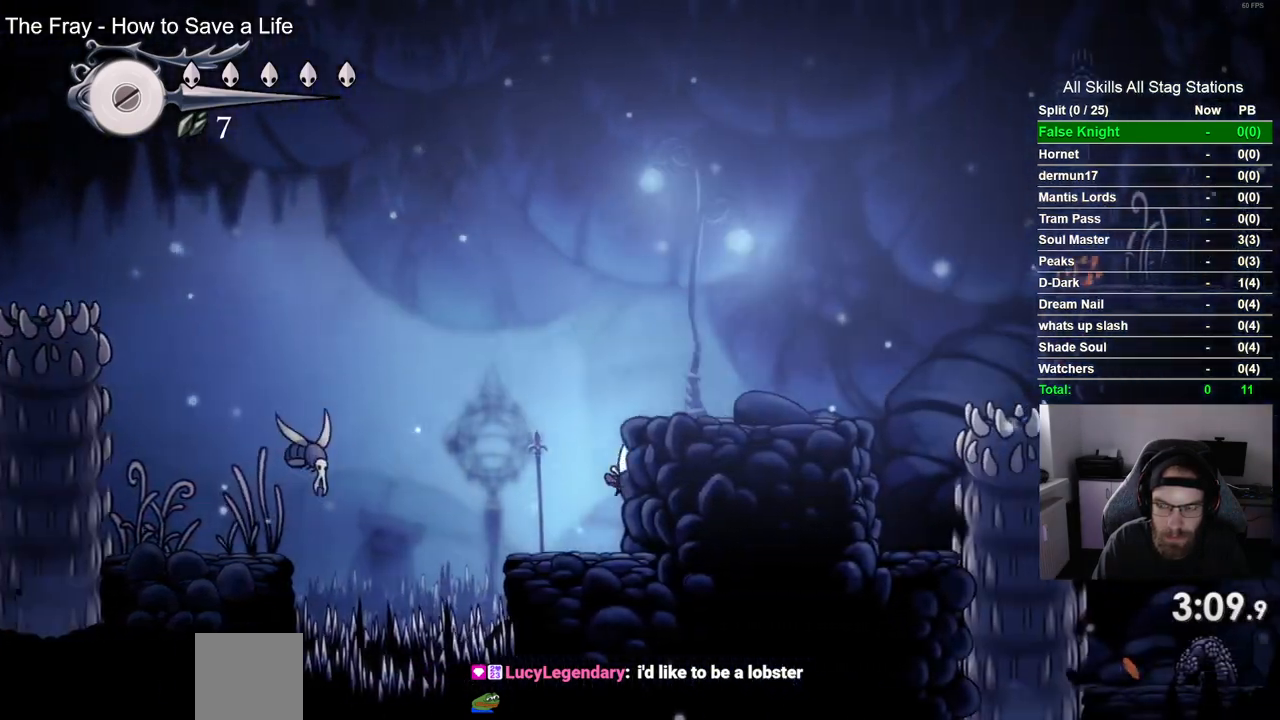
{"dt_ms": 500, "buttons": ["DPAD_RIGHT"], "left_stick": "center", "right_stick": "center", "events": []}
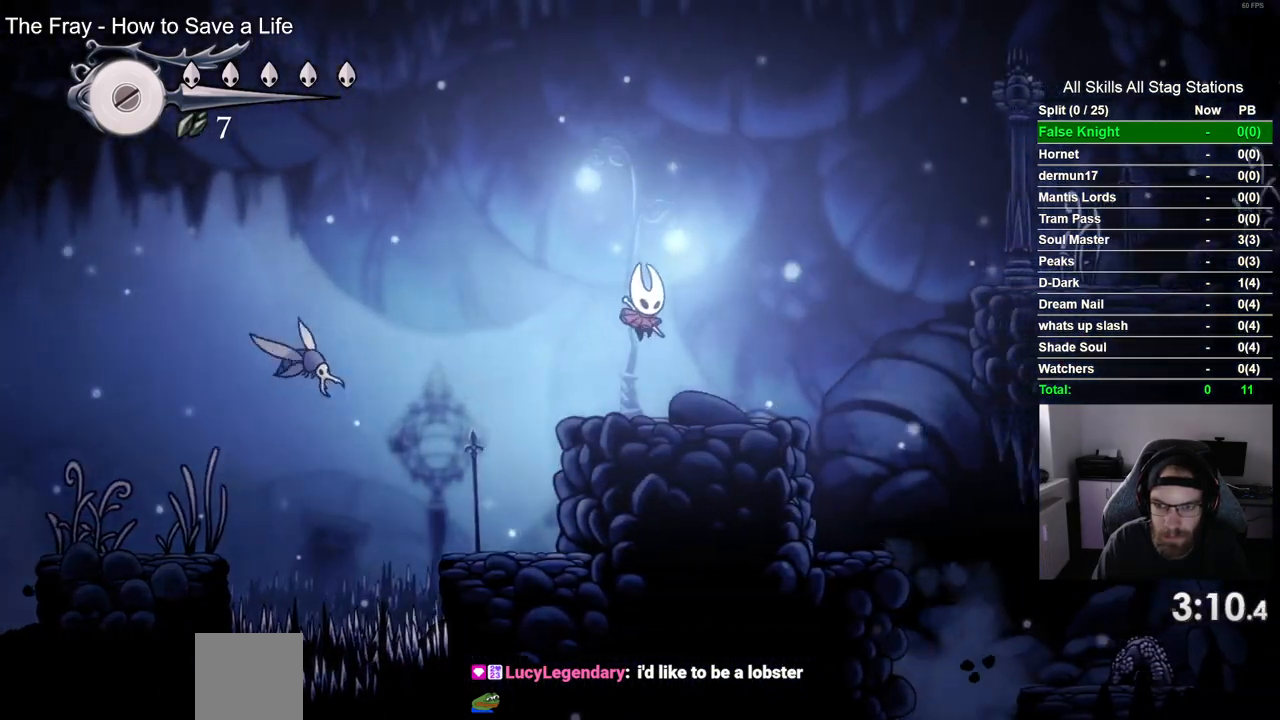
{"dt_ms": 500, "buttons": ["DPAD_RIGHT"], "left_stick": "center", "right_stick": "center", "events": []}
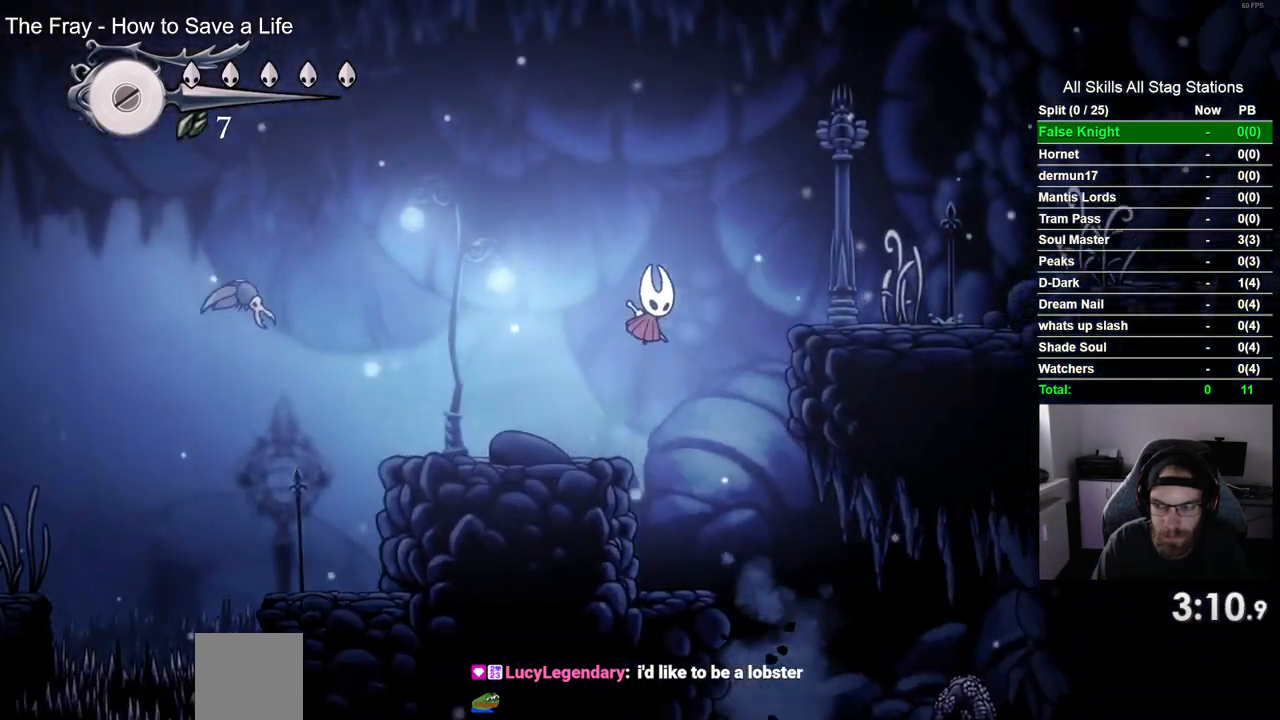
{"dt_ms": 500, "buttons": ["DPAD_RIGHT"], "left_stick": "center", "right_stick": "center", "events": []}
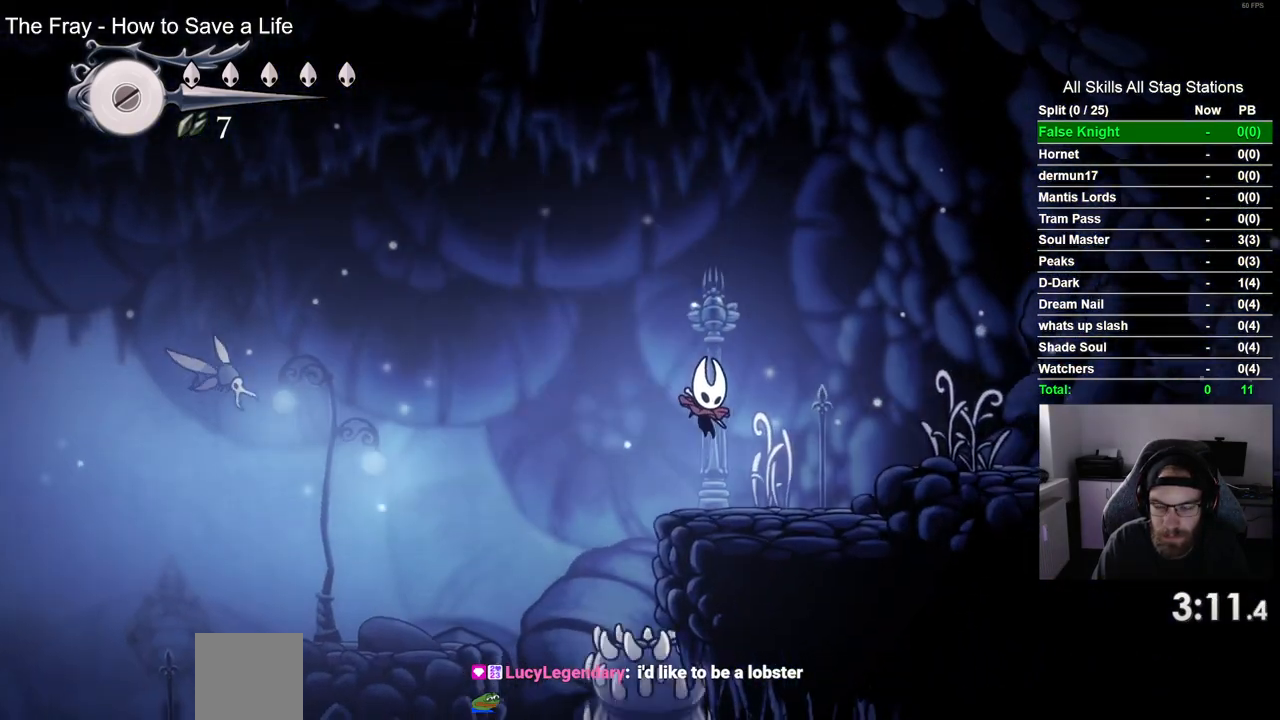
{"dt_ms": 500, "buttons": ["SQUARE", "DPAD_RIGHT"], "left_stick": "center", "right_stick": "center", "events": [[483, "SQUARE", "down"]]}
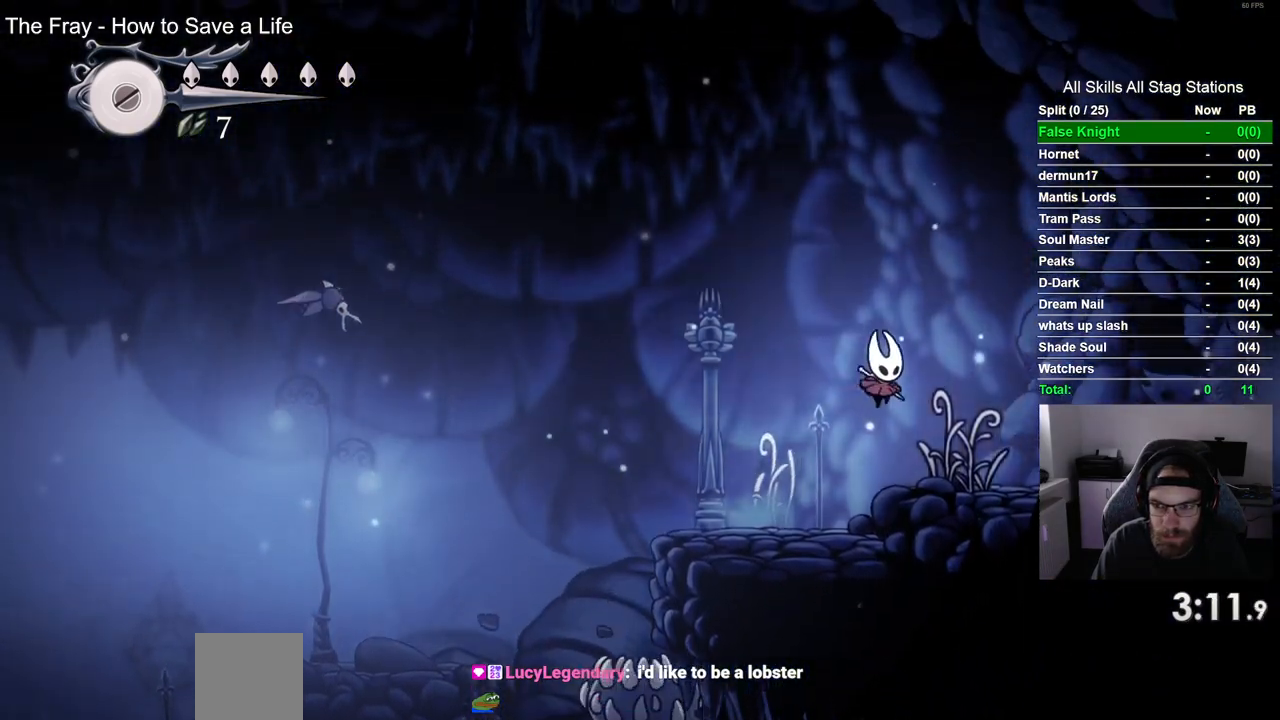
{"dt_ms": 500, "buttons": ["SQUARE", "DPAD_RIGHT"], "left_stick": "center", "right_stick": "center", "events": [[150, "SQUARE", "up"], [433, "SQUARE", "down"]]}
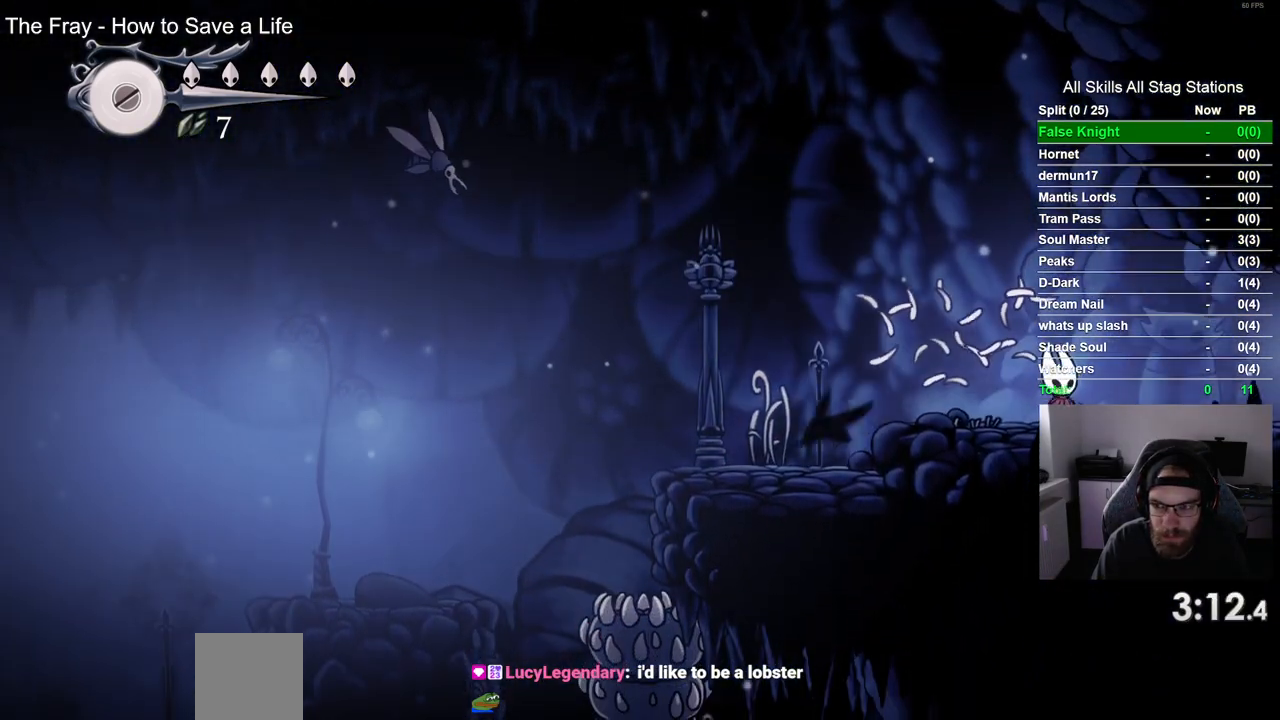
{"dt_ms": 500, "buttons": ["SQUARE", "DPAD_RIGHT"], "left_stick": "center", "right_stick": "center", "events": [[133, "SQUARE", "up"], [383, "SQUARE", "down"]]}
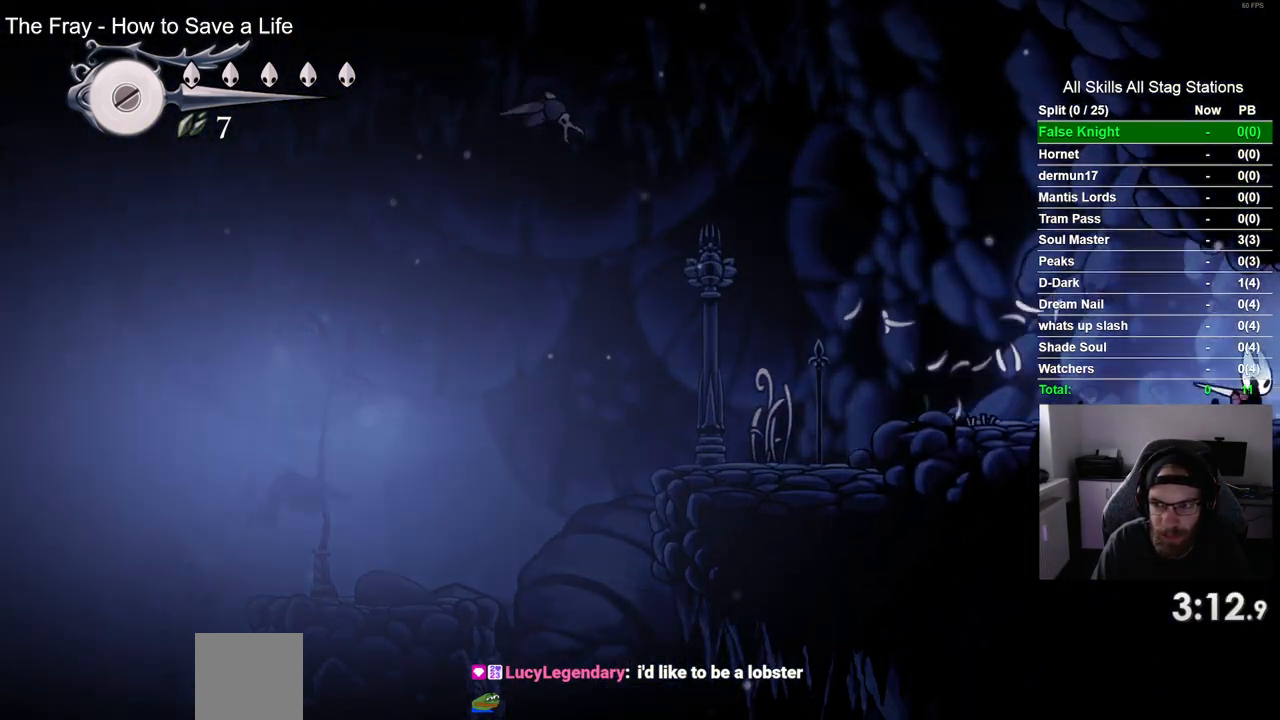
{"dt_ms": 500, "buttons": [], "left_stick": "center", "right_stick": "center", "events": [[33, "SQUARE", "up"], [467, "DPAD_RIGHT", "up"]]}
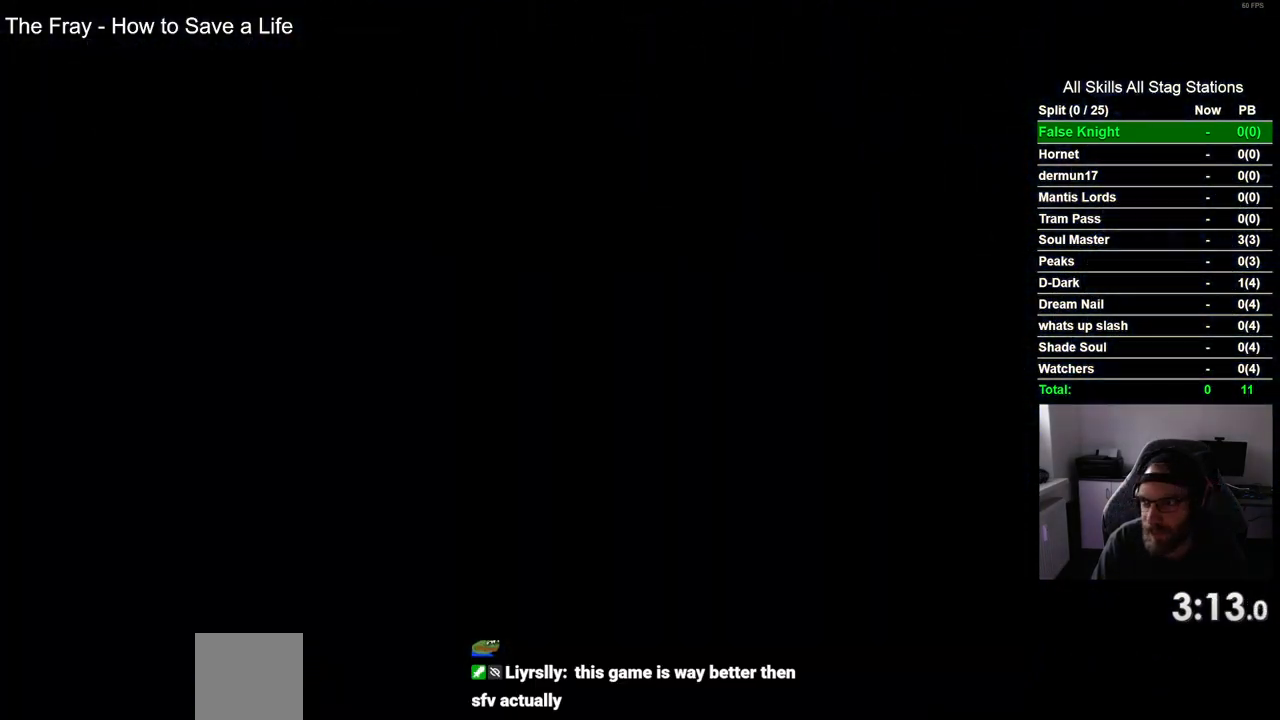
{"dt_ms": 500, "buttons": ["DPAD_RIGHT"], "left_stick": "center", "right_stick": "center", "events": [[150, "DPAD_RIGHT", "down"]]}
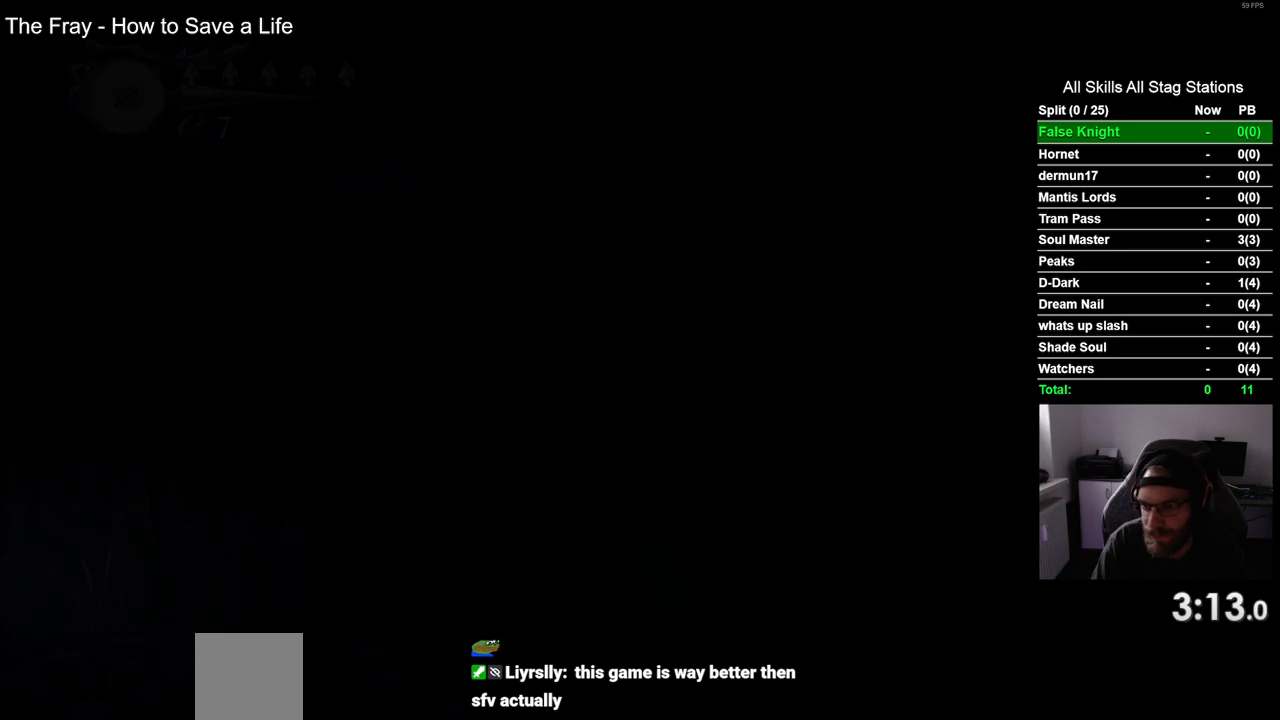
{"dt_ms": 500, "buttons": ["DPAD_RIGHT"], "left_stick": "center", "right_stick": "center", "events": []}
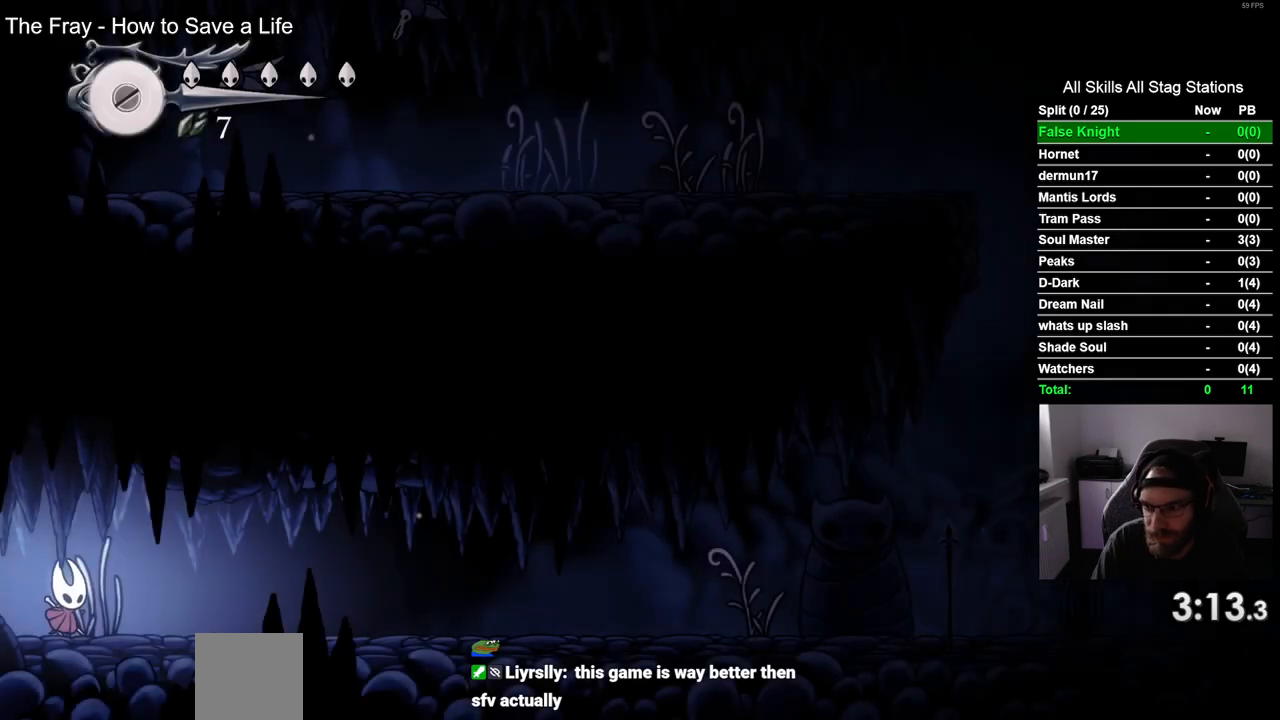
{"dt_ms": 500, "buttons": ["SQUARE", "DPAD_RIGHT"], "left_stick": "center", "right_stick": "center", "events": [[483, "SQUARE", "down"]]}
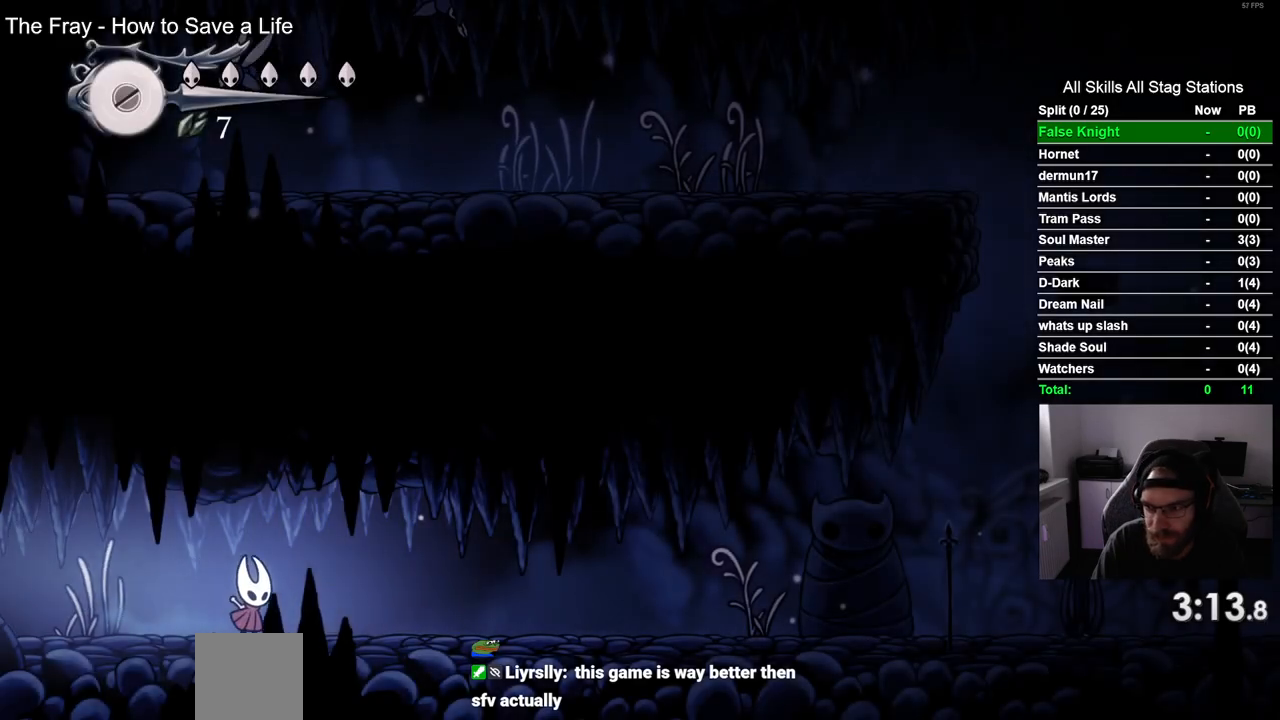
{"dt_ms": 500, "buttons": ["SQUARE", "DPAD_RIGHT"], "left_stick": "center", "right_stick": "center", "events": [[150, "SQUARE", "up"], [400, "SQUARE", "down"]]}
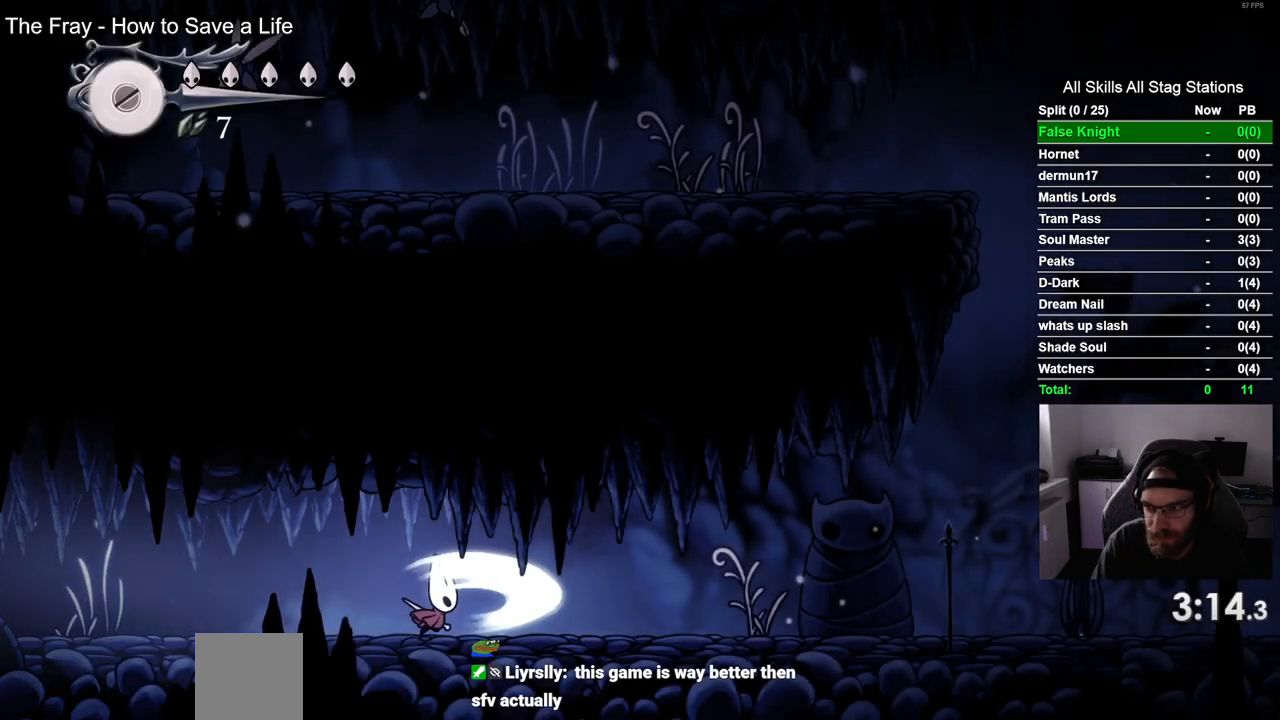
{"dt_ms": 500, "buttons": ["SQUARE", "DPAD_RIGHT"], "left_stick": "center", "right_stick": "center", "events": [[83, "SQUARE", "up"], [350, "SQUARE", "down"]]}
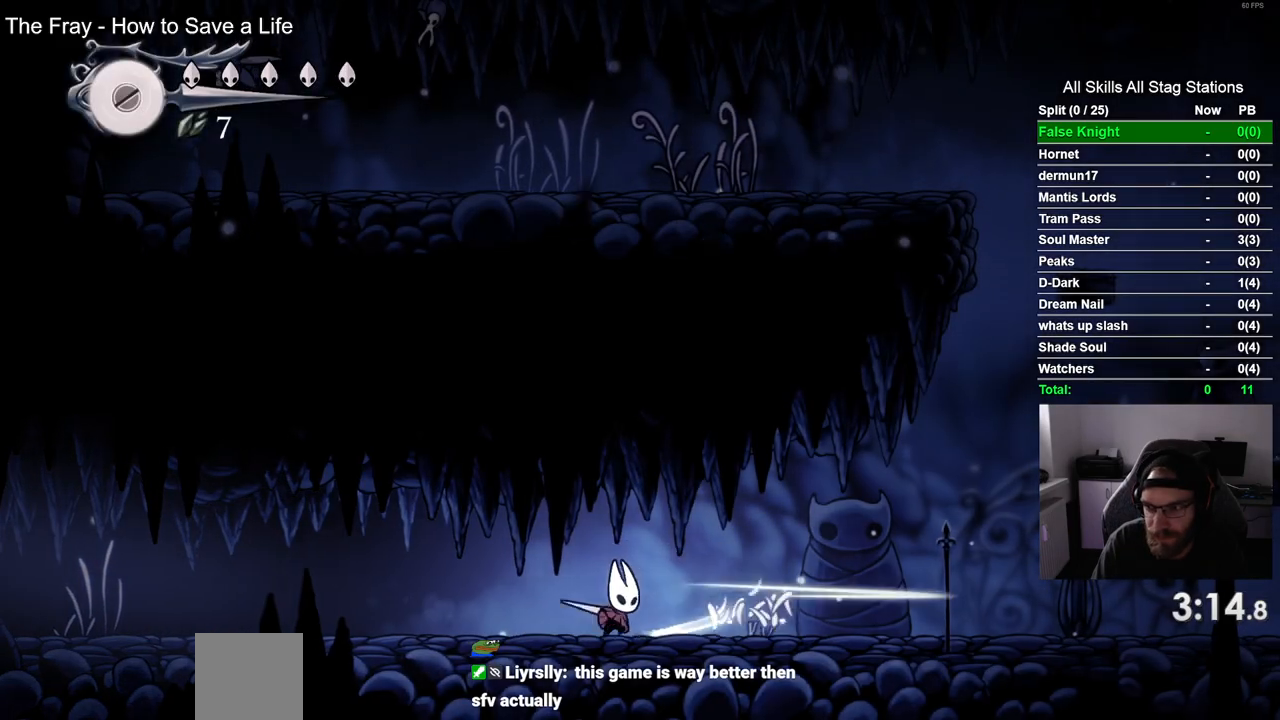
{"dt_ms": 500, "buttons": ["DPAD_RIGHT"], "left_stick": "center", "right_stick": "center", "events": [[33, "SQUARE", "up"], [283, "SQUARE", "down"], [467, "SQUARE", "up"]]}
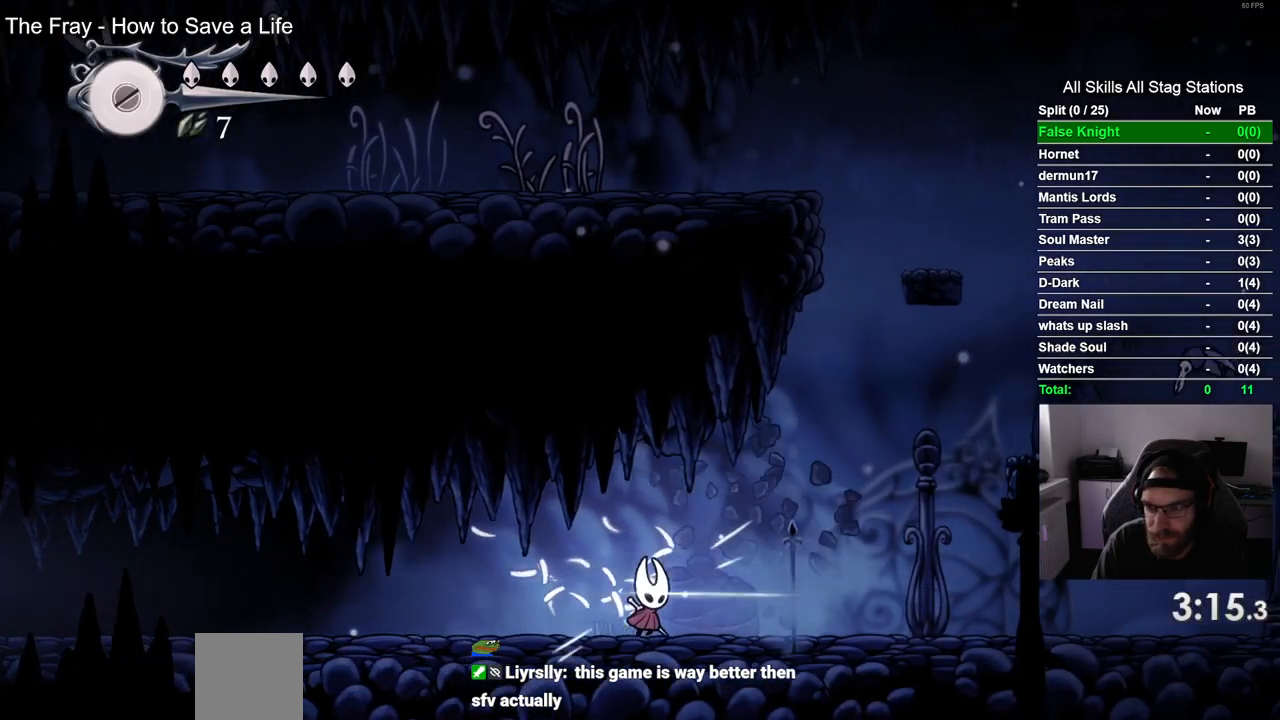
{"dt_ms": 500, "buttons": ["DPAD_RIGHT"], "left_stick": "center", "right_stick": "center", "events": []}
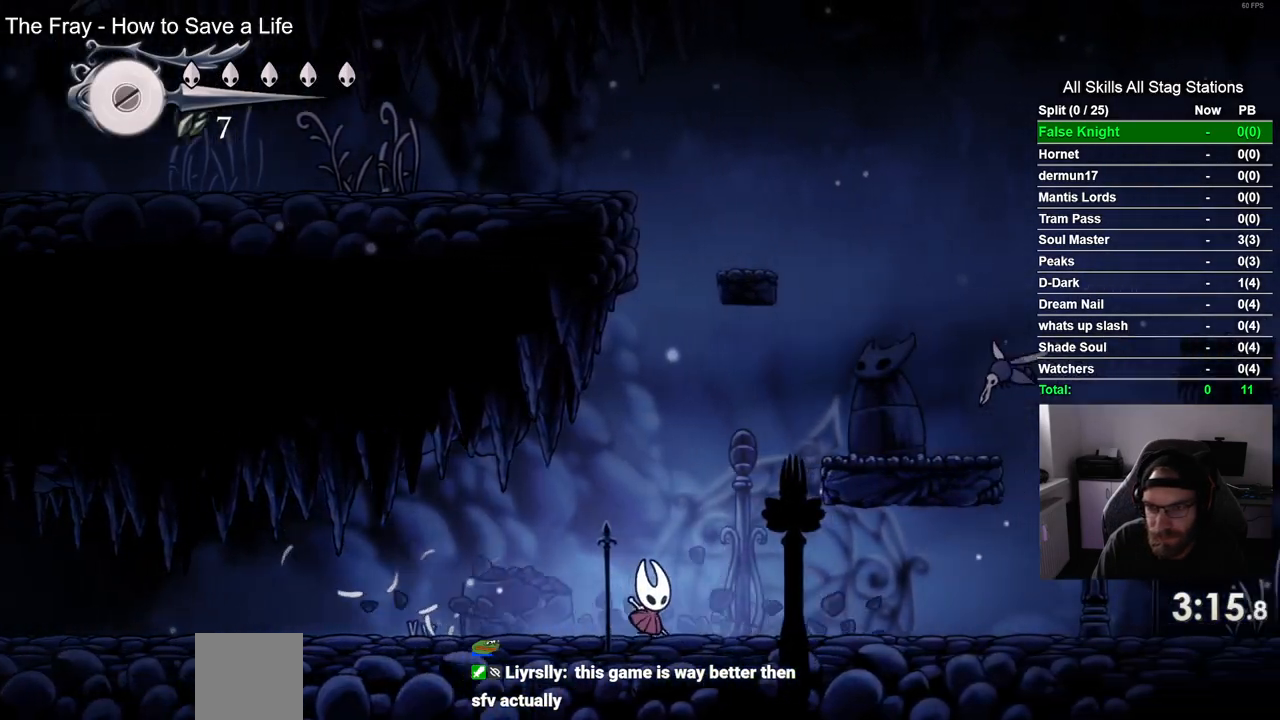
{"dt_ms": 500, "buttons": ["DPAD_RIGHT"], "left_stick": "center", "right_stick": "center", "events": []}
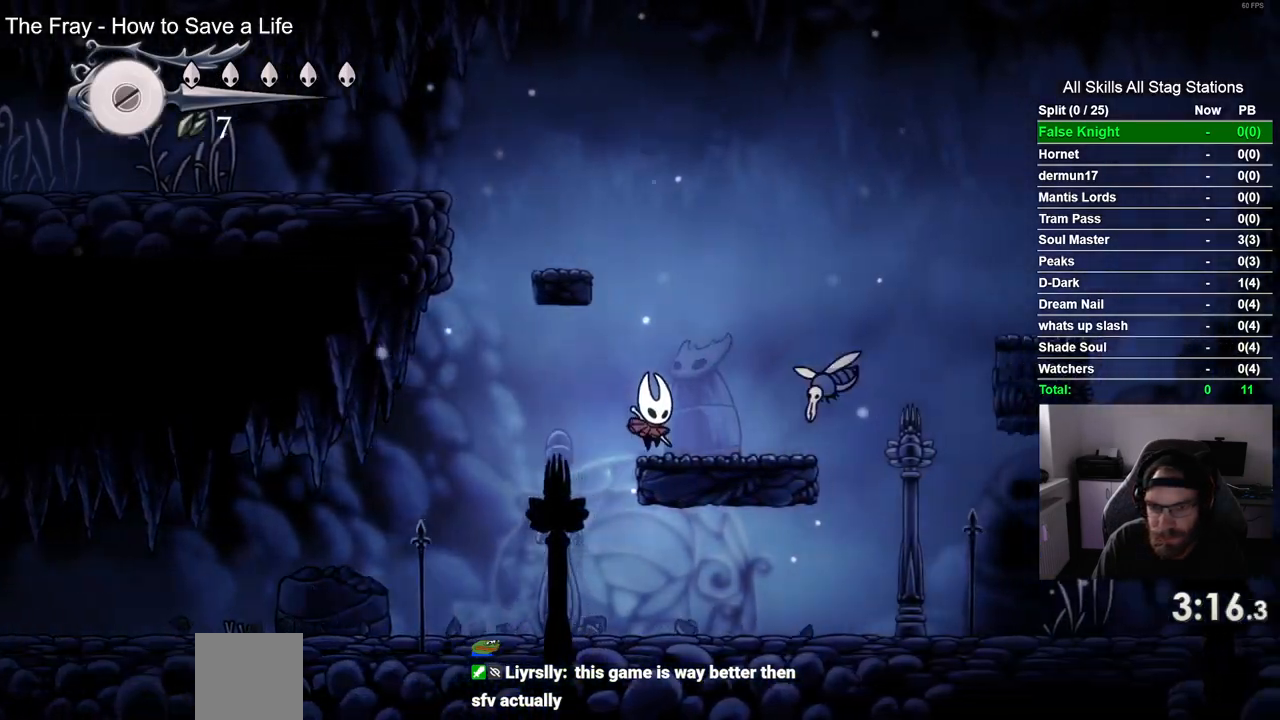
{"dt_ms": 500, "buttons": ["DPAD_RIGHT"], "left_stick": "center", "right_stick": "center", "events": []}
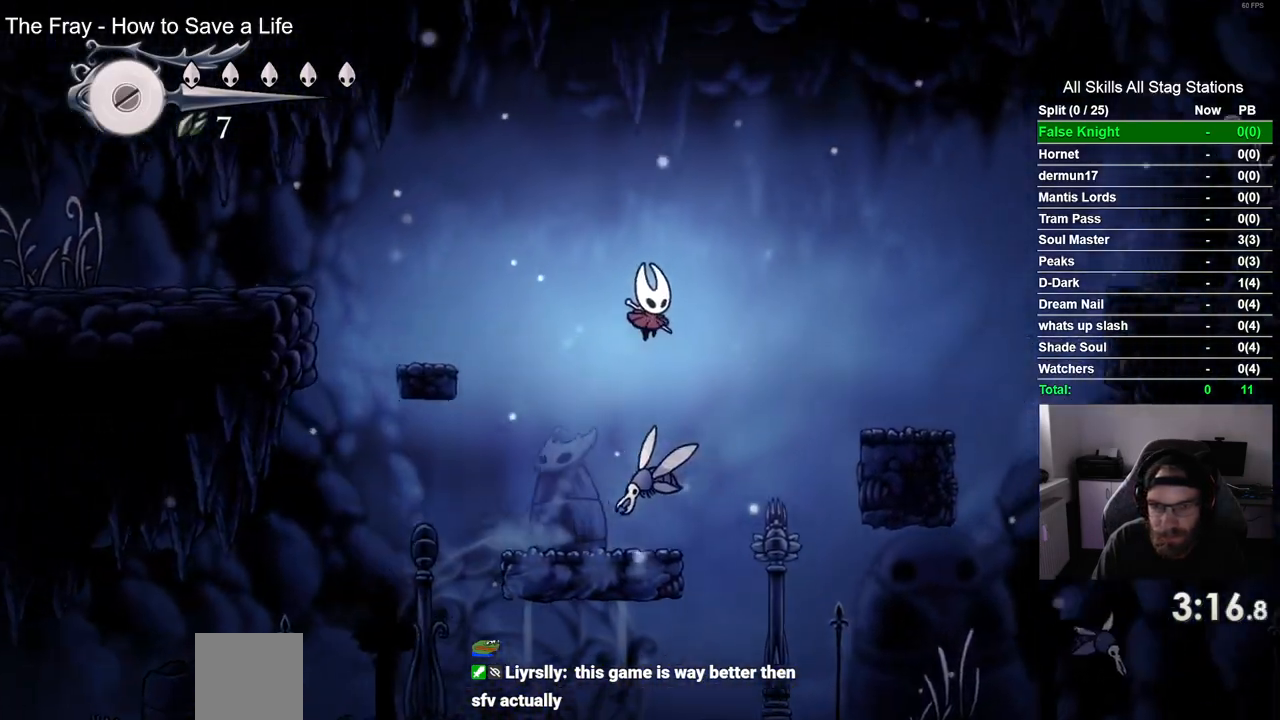
{"dt_ms": 500, "buttons": ["DPAD_RIGHT"], "left_stick": "center", "right_stick": "center", "events": []}
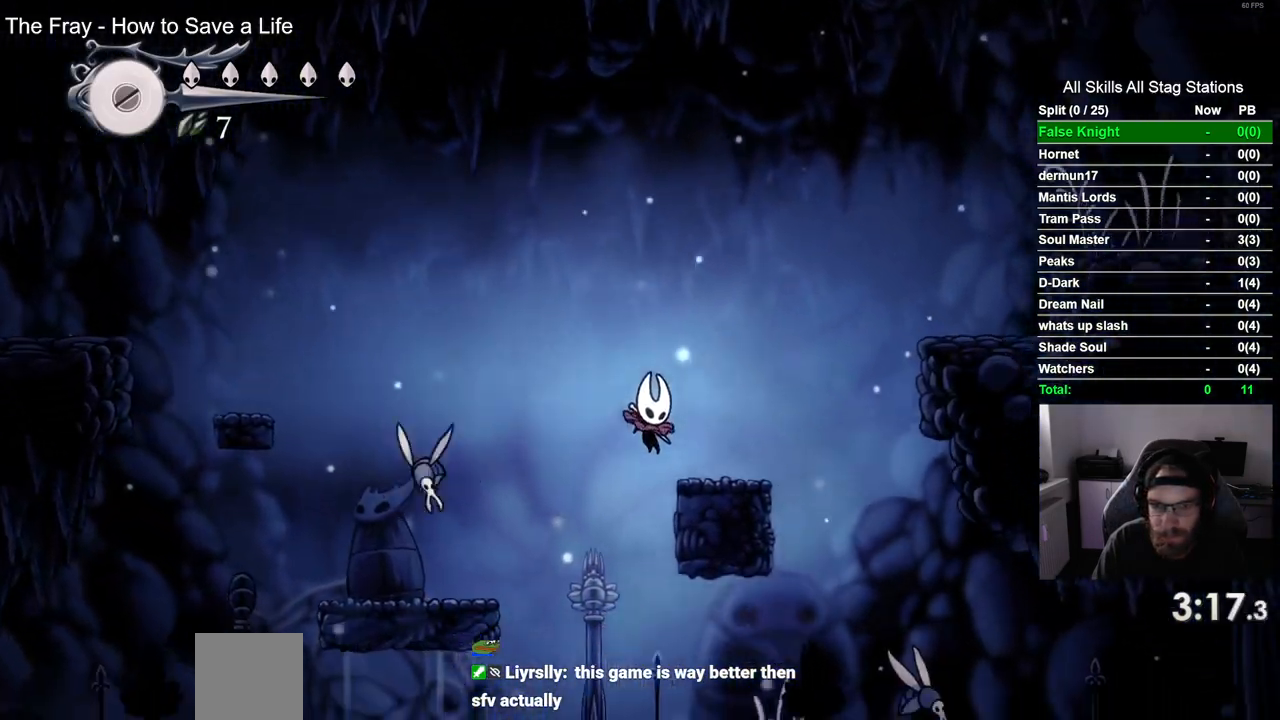
{"dt_ms": 500, "buttons": ["DPAD_LEFT"], "left_stick": "center", "right_stick": "center", "events": [[250, "DPAD_RIGHT", "up"], [367, "DPAD_LEFT", "down"]]}